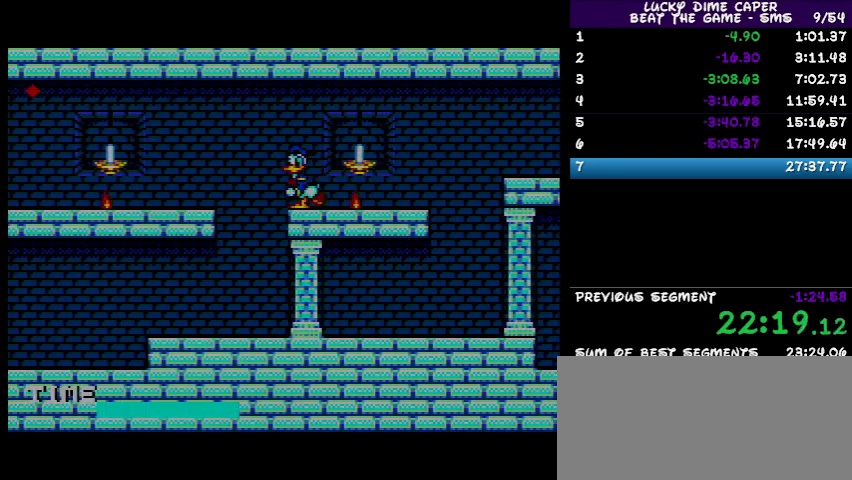
Gameplay with a controller; each line is a JSON object with the inputs held at the frame after it (dt_ms = milliseconds from this image to that frame). "events" lists button and stick changes between this image and that frame as [ms after this image, input, new state], when the widget could be followed in between. Not read: L3 R3 other_buttons.
{"dt_ms": 500, "buttons": ["DPAD_RIGHT"], "events": [[100, "DPAD_LEFT", "up"], [400, "DPAD_RIGHT", "down"]]}
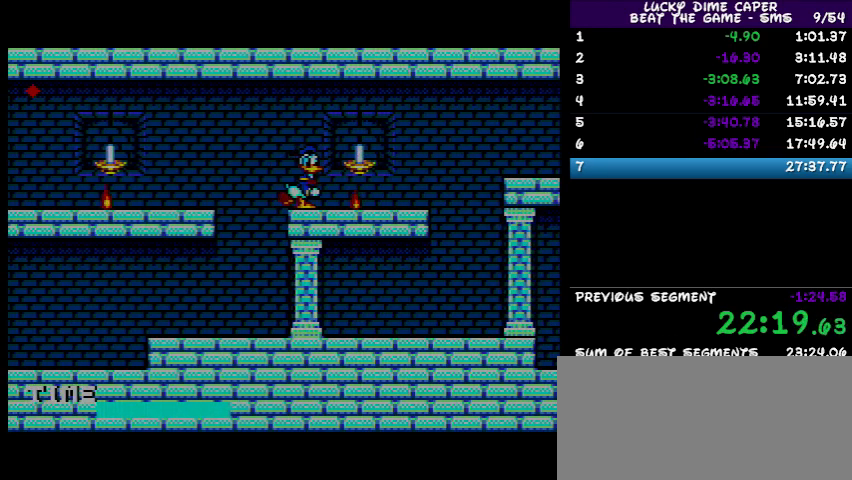
{"dt_ms": 500, "buttons": ["DPAD_RIGHT"], "events": []}
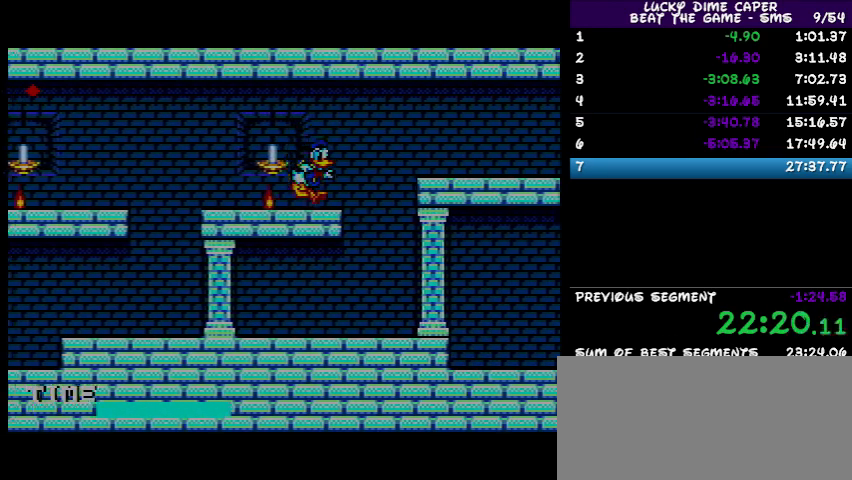
{"dt_ms": 500, "buttons": ["DPAD_RIGHT"], "events": []}
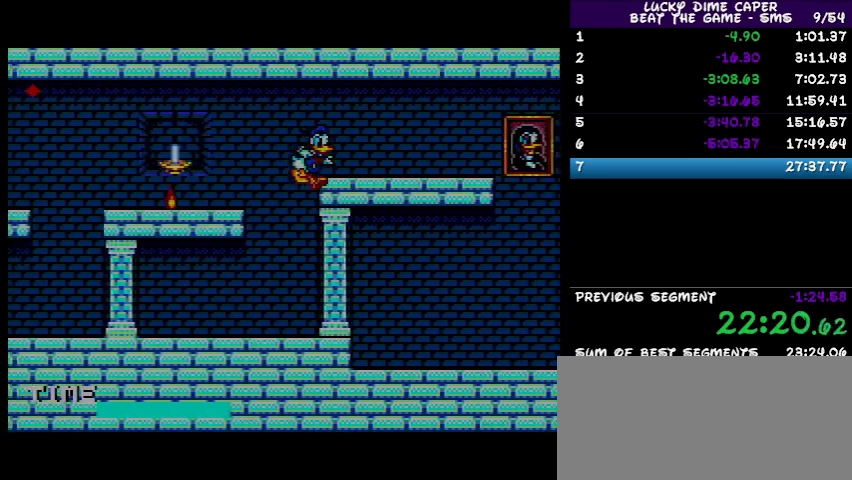
{"dt_ms": 500, "buttons": ["DPAD_RIGHT"], "events": []}
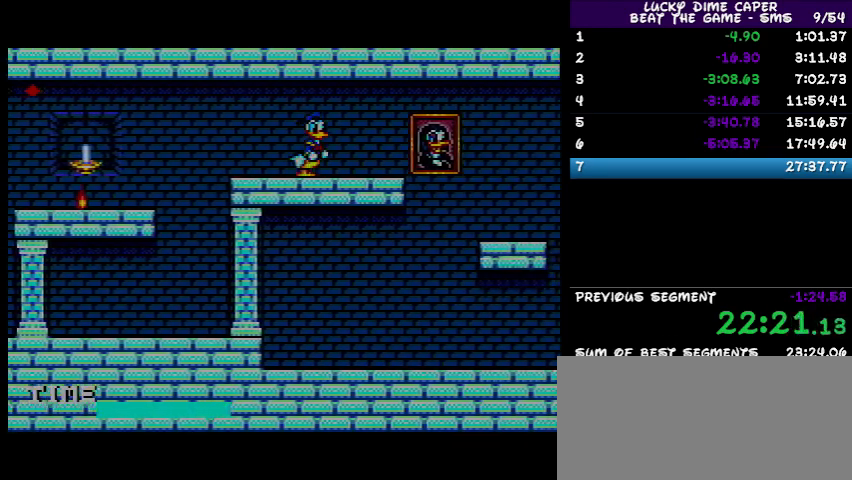
{"dt_ms": 500, "buttons": ["DPAD_RIGHT"], "events": [[133, "DPAD_RIGHT", "up"], [333, "DPAD_RIGHT", "down"]]}
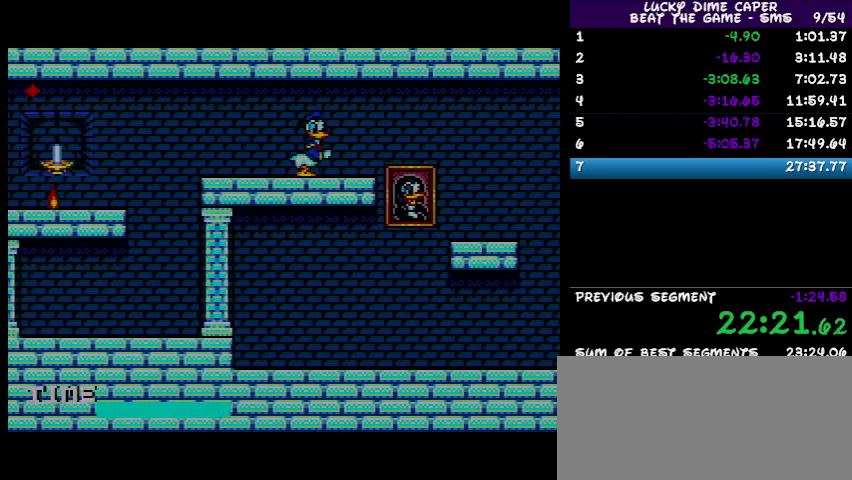
{"dt_ms": 500, "buttons": ["DPAD_RIGHT"], "events": []}
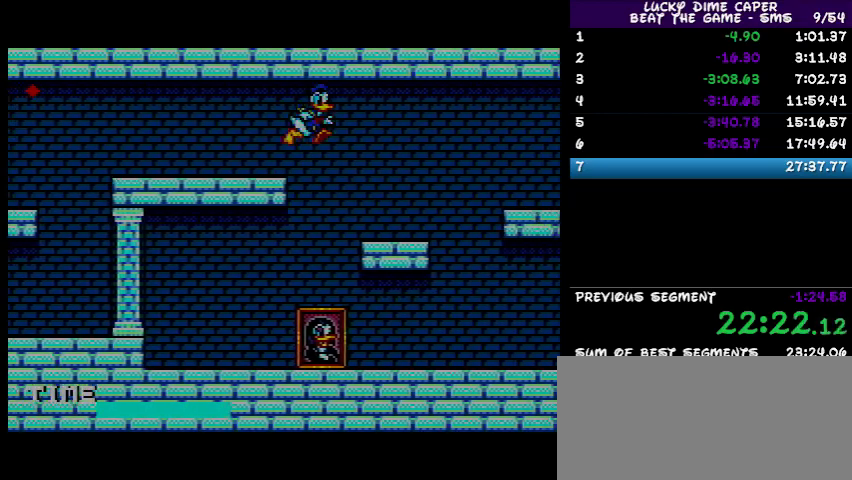
{"dt_ms": 500, "buttons": ["DPAD_RIGHT"], "events": []}
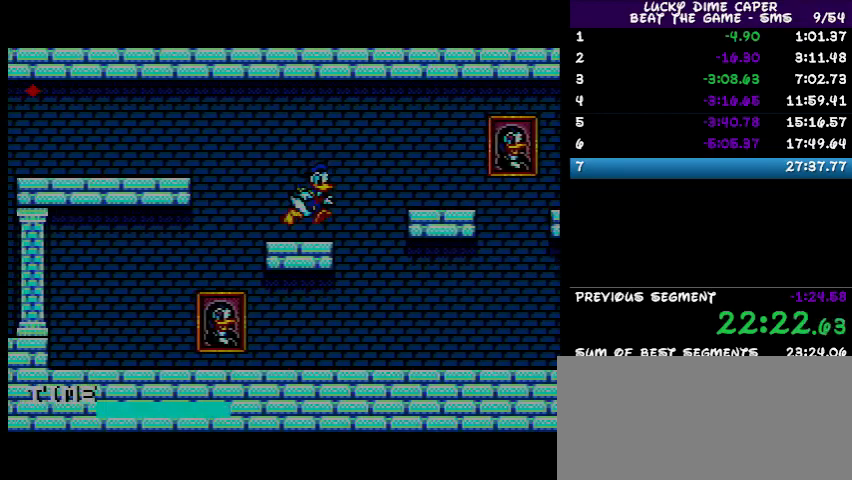
{"dt_ms": 500, "buttons": [], "events": [[500, "DPAD_RIGHT", "up"]]}
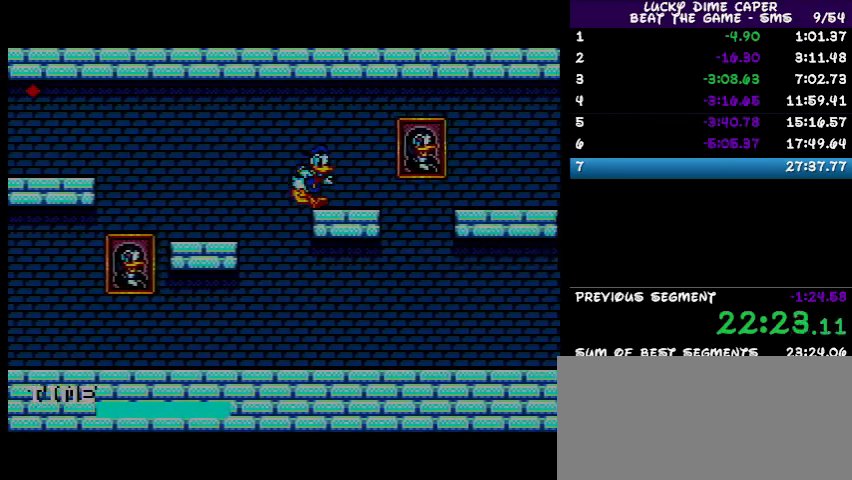
{"dt_ms": 1000, "buttons": ["DPAD_RIGHT"]}
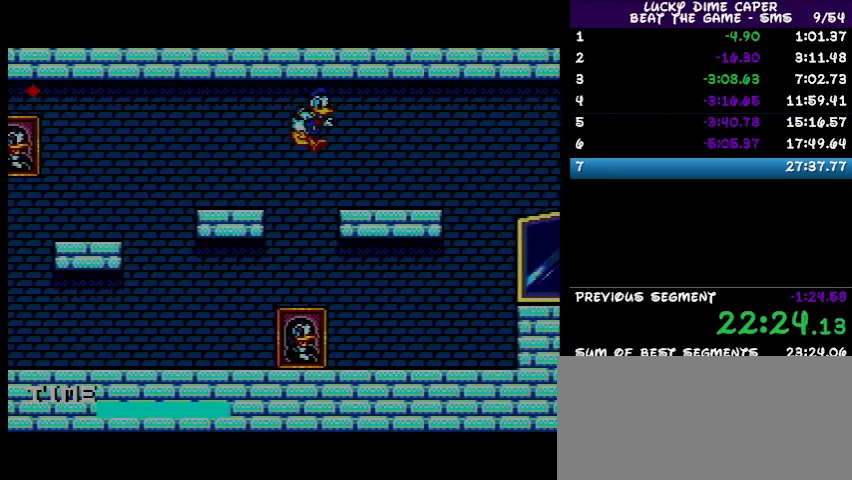
{"dt_ms": 500, "buttons": ["DPAD_RIGHT"], "events": []}
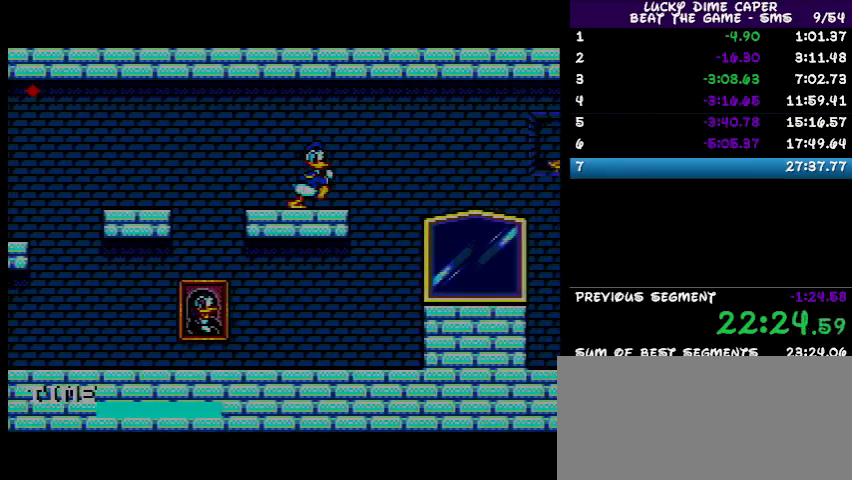
{"dt_ms": 500, "buttons": ["DPAD_RIGHT"], "events": []}
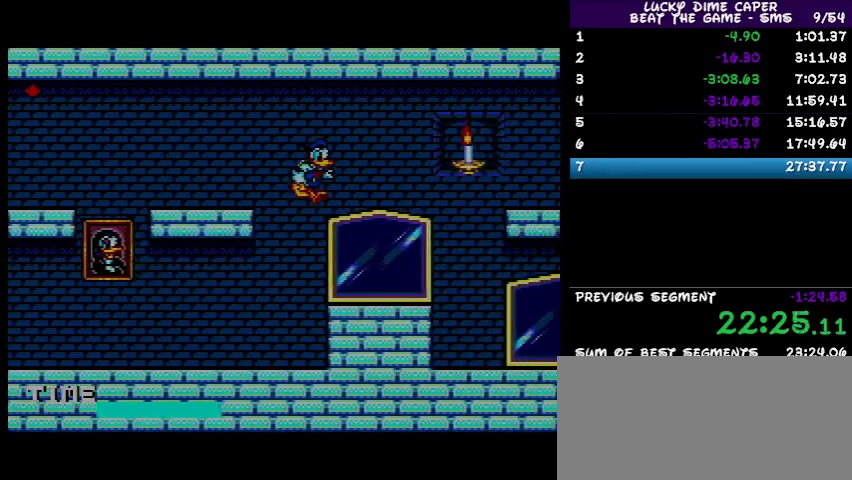
{"dt_ms": 500, "buttons": [], "events": [[433, "DPAD_RIGHT", "up"]]}
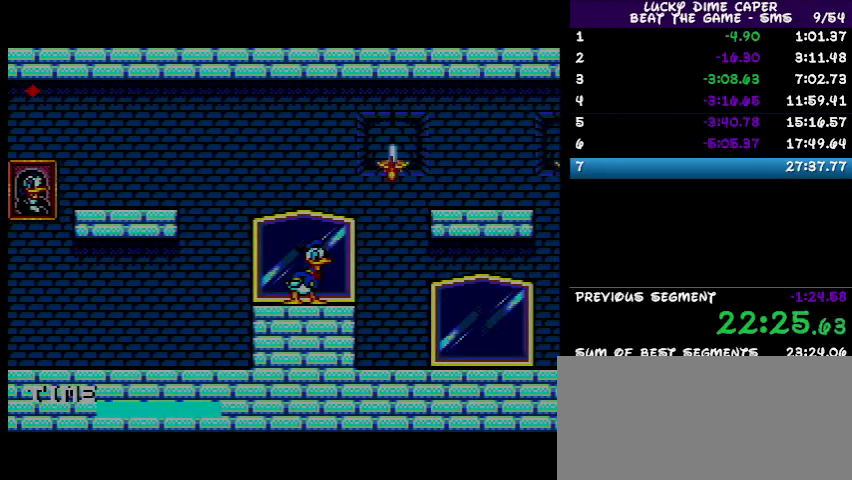
{"dt_ms": 500, "buttons": ["DPAD_RIGHT"], "events": [[233, "DPAD_RIGHT", "down"]]}
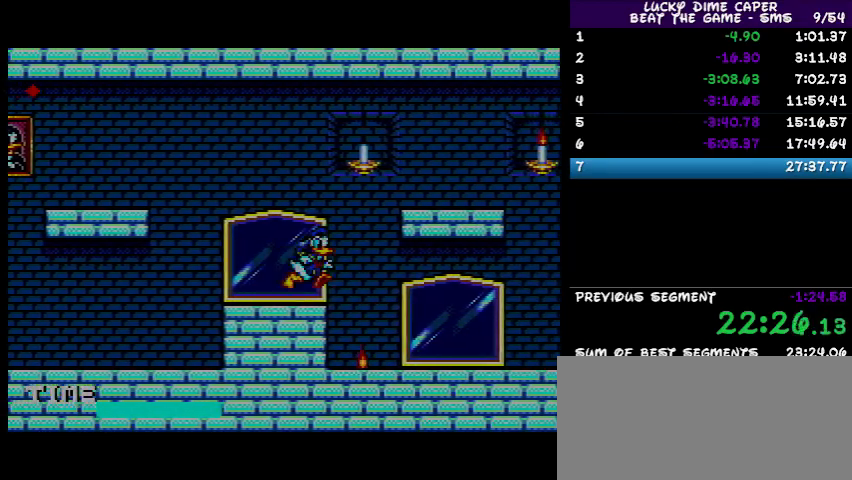
{"dt_ms": 500, "buttons": ["DPAD_RIGHT"], "events": []}
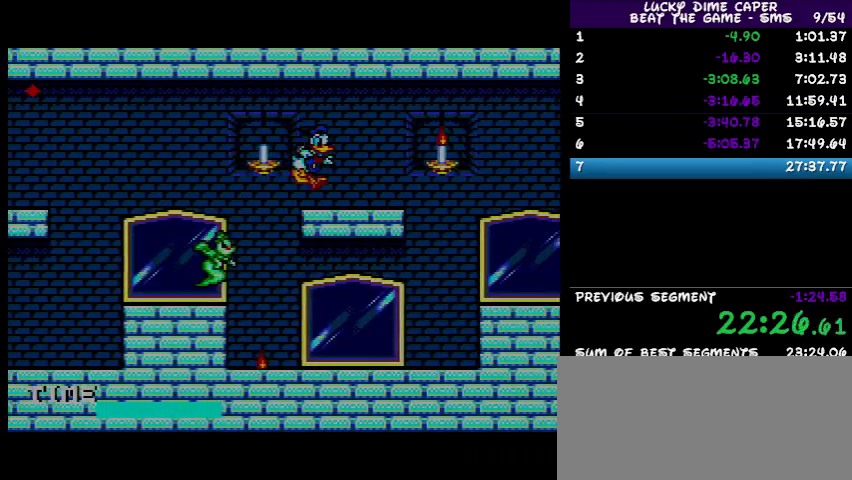
{"dt_ms": 500, "buttons": ["DPAD_RIGHT"], "events": [[333, "DPAD_RIGHT", "up"], [500, "DPAD_RIGHT", "down"]]}
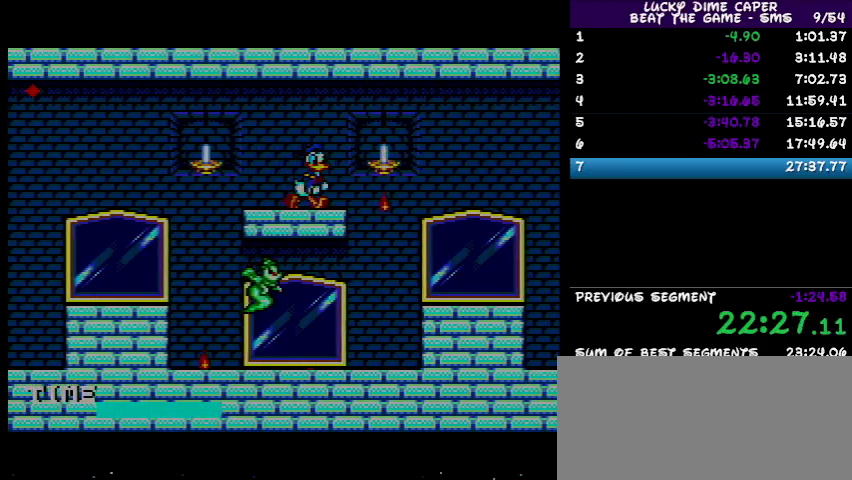
{"dt_ms": 500, "buttons": [], "events": [[500, "DPAD_RIGHT", "up"]]}
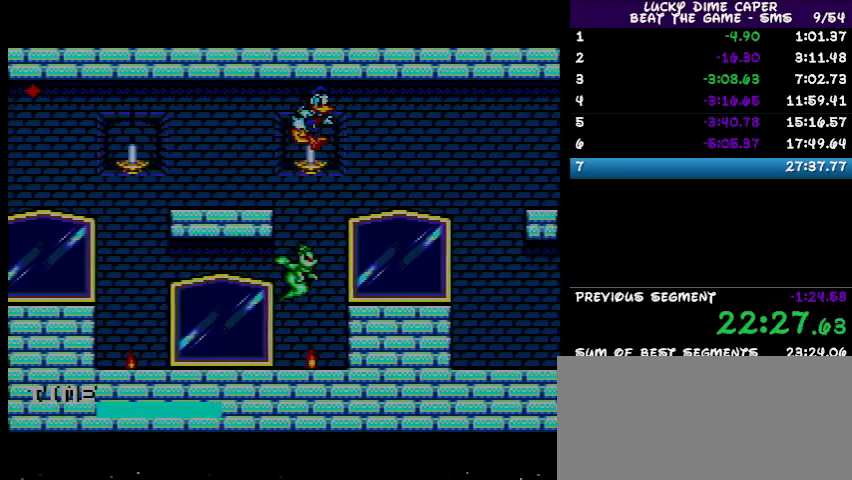
{"dt_ms": 500, "buttons": ["DPAD_LEFT"], "events": [[233, "DPAD_UP", "down"], [300, "DPAD_UP", "up"], [500, "DPAD_LEFT", "down"]]}
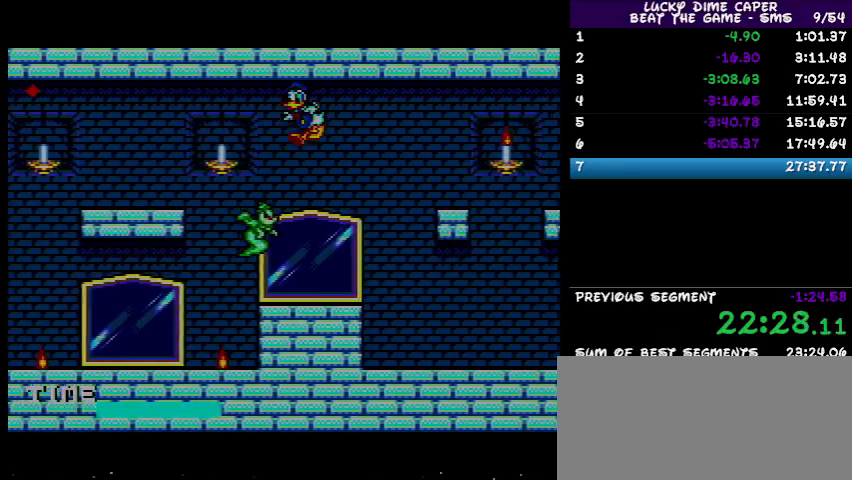
{"dt_ms": 500, "buttons": ["DPAD_LEFT"], "events": [[33, "DPAD_LEFT", "up"], [67, "DPAD_LEFT", "down"]]}
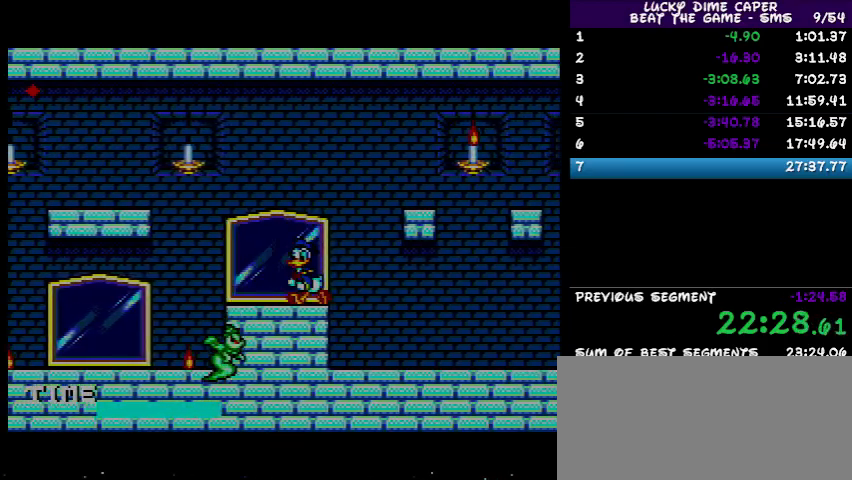
{"dt_ms": 500, "buttons": [], "events": [[300, "DPAD_LEFT", "up"]]}
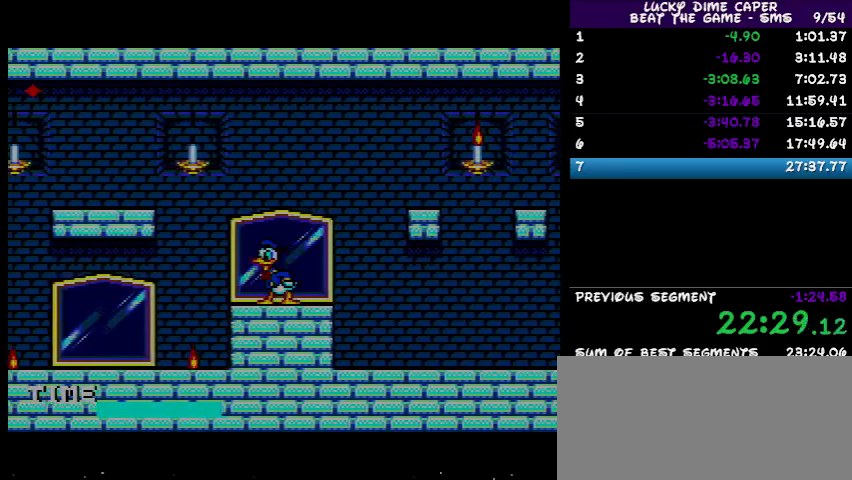
{"dt_ms": 500, "buttons": ["DPAD_LEFT"], "events": [[167, "DPAD_LEFT", "down"]]}
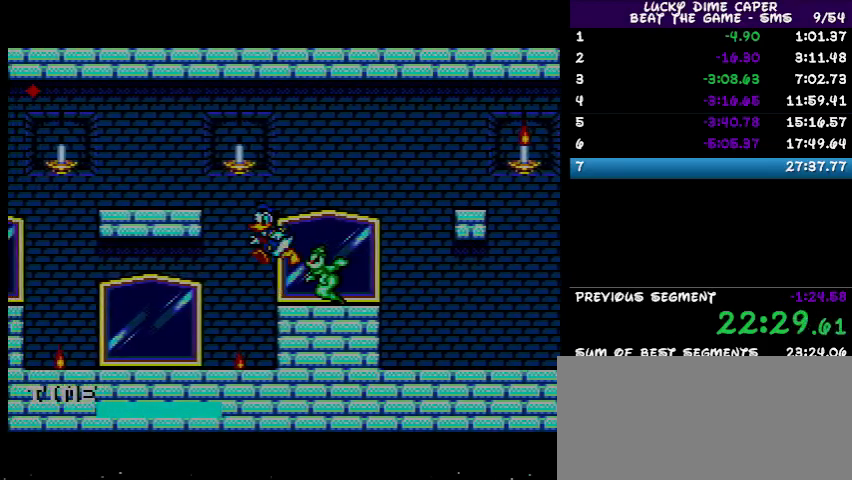
{"dt_ms": 500, "buttons": ["DPAD_LEFT"], "events": []}
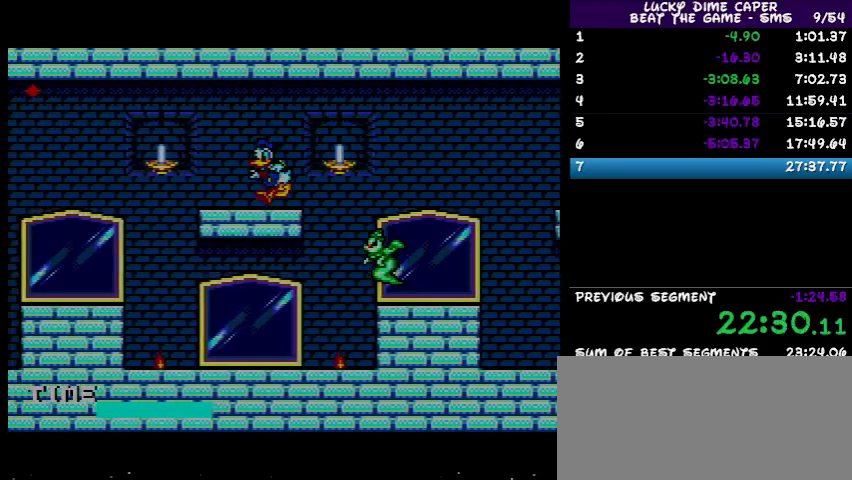
{"dt_ms": 500, "buttons": ["DPAD_LEFT"], "events": [[200, "DPAD_LEFT", "up"], [367, "DPAD_LEFT", "down"]]}
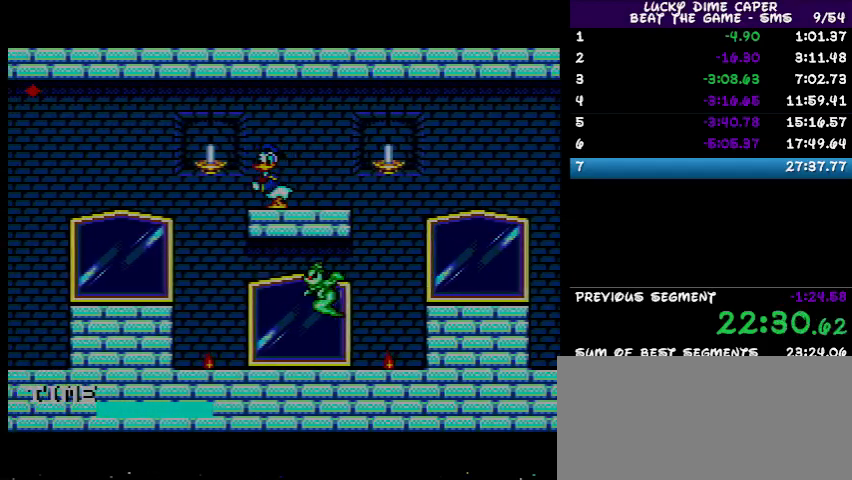
{"dt_ms": 500, "buttons": [], "events": [[300, "DPAD_LEFT", "up"], [333, "DPAD_LEFT", "down"], [367, "DPAD_LEFT", "up"]]}
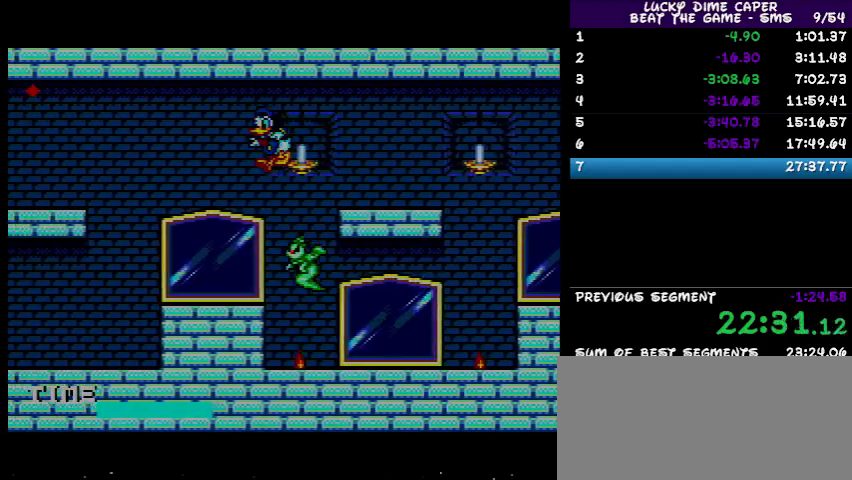
{"dt_ms": 500, "buttons": [], "events": []}
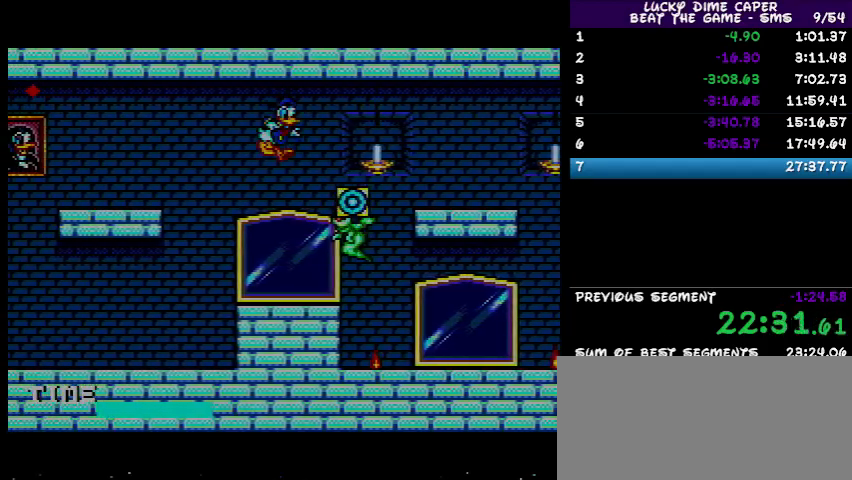
{"dt_ms": 500, "buttons": ["DPAD_RIGHT"], "events": [[33, "DPAD_RIGHT", "down"]]}
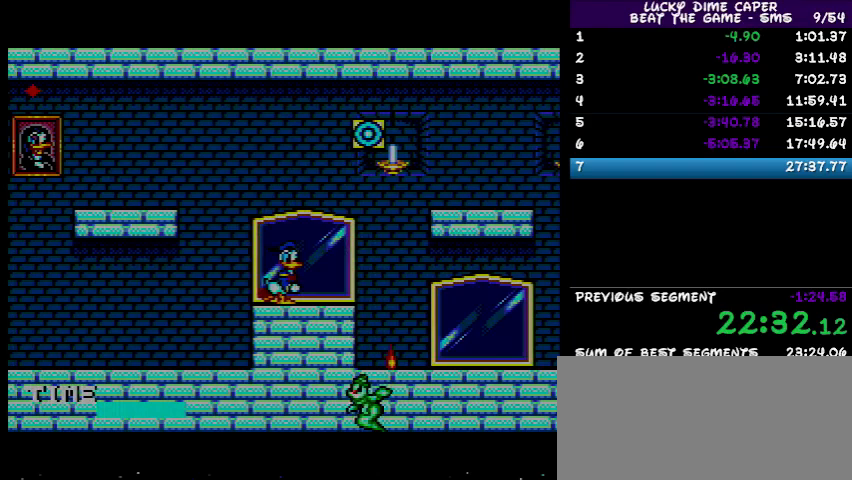
{"dt_ms": 500, "buttons": [], "events": [[67, "DPAD_RIGHT", "up"]]}
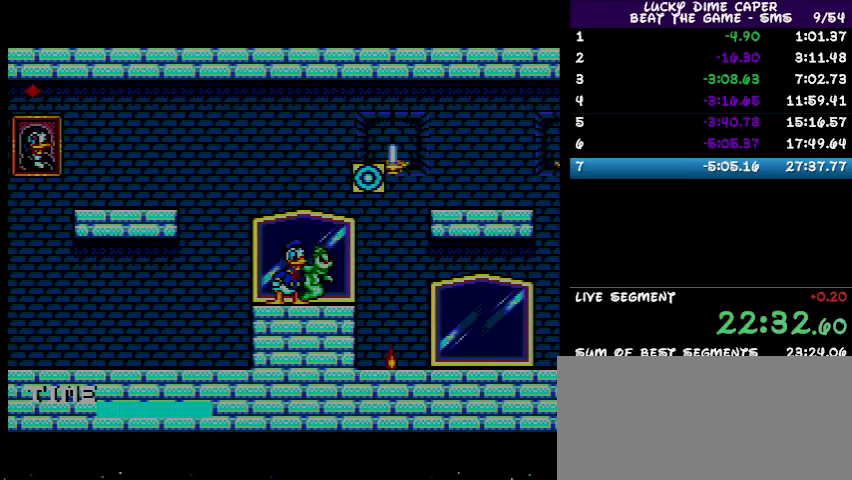
{"dt_ms": 500, "buttons": ["DPAD_RIGHT"], "events": [[133, "DPAD_RIGHT", "down"], [400, "DPAD_RIGHT", "up"], [433, "DPAD_RIGHT", "down"]]}
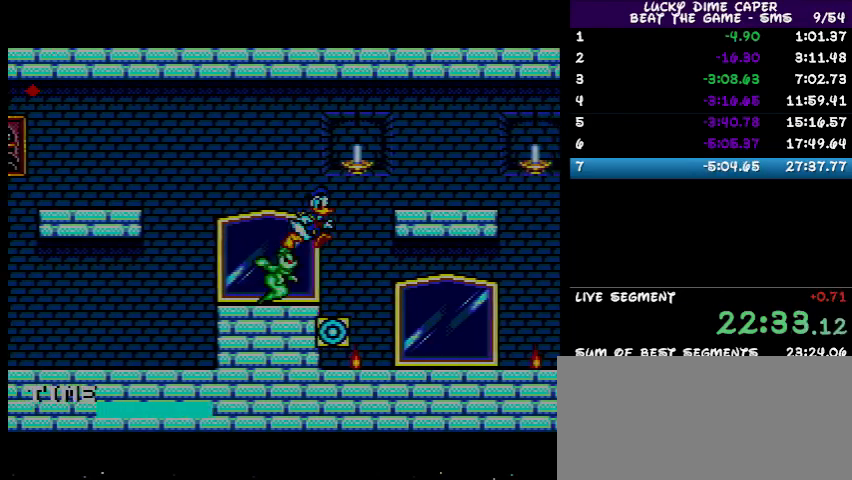
{"dt_ms": 500, "buttons": ["DPAD_RIGHT"], "events": []}